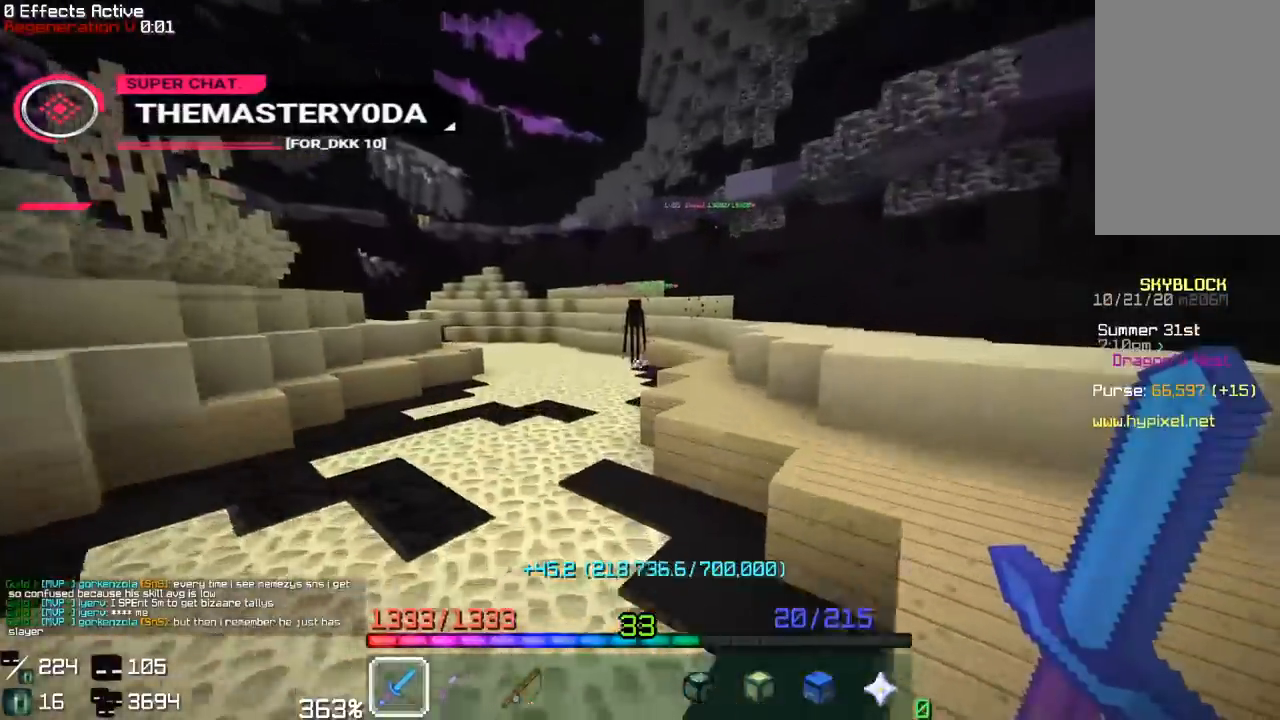
Gameplay with keyboard and mouse; each line is a JSON object with the keys and mouse buttons held at the frame after it. "events" lists presses ("down") and releases ("up") of "a", "d", "s", "space", "w", "mouse_left" and "mouse_right" between this image and that frame as [ms after this image, input, new state], when the widget could be followed in between. "mouse_left", "mouse_right" = the "left", "right" buttons of the "mouse" list. No other keys are recorded. Fast repeated clicks can show as one long hold. Mouse movement is not recorded.
{"keys": ["a", "w"], "mouse": [], "events": [[117, "a", "down"]]}
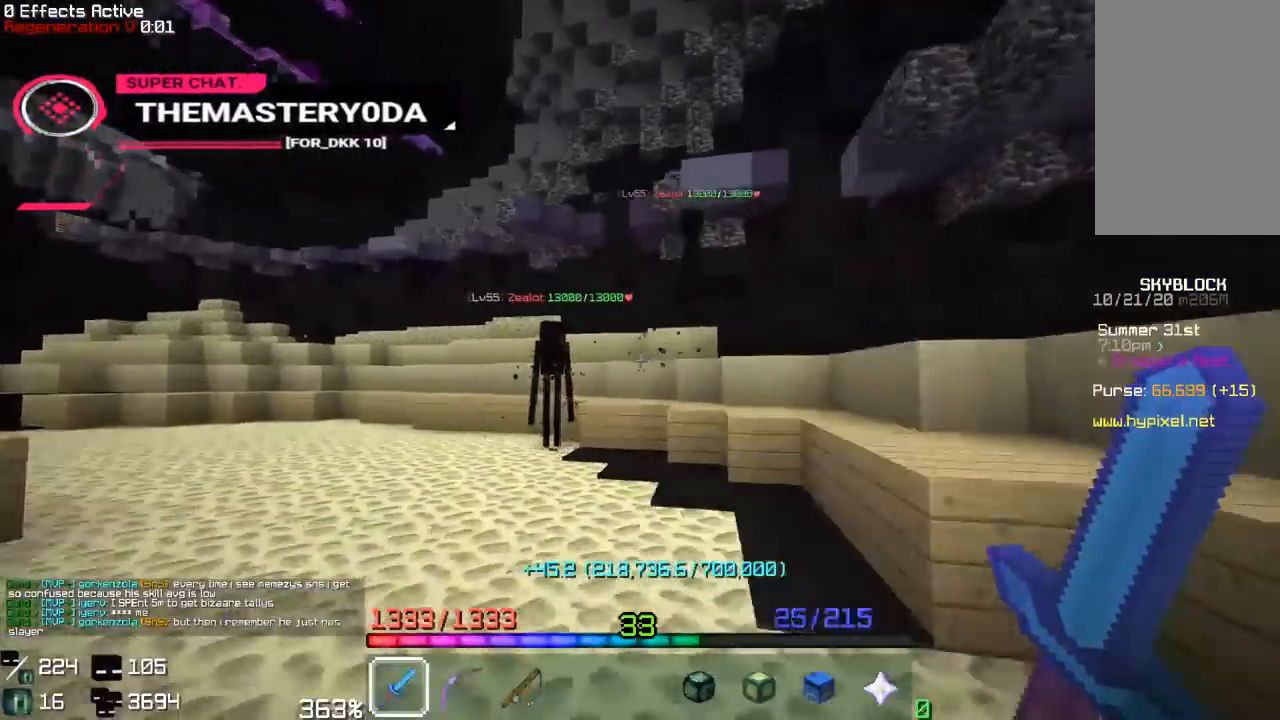
{"keys": ["w"], "mouse": ["left"], "events": [[100, "a", "up"], [283, "mouse_left", "down"], [400, "w", "up"], [500, "w", "down"]]}
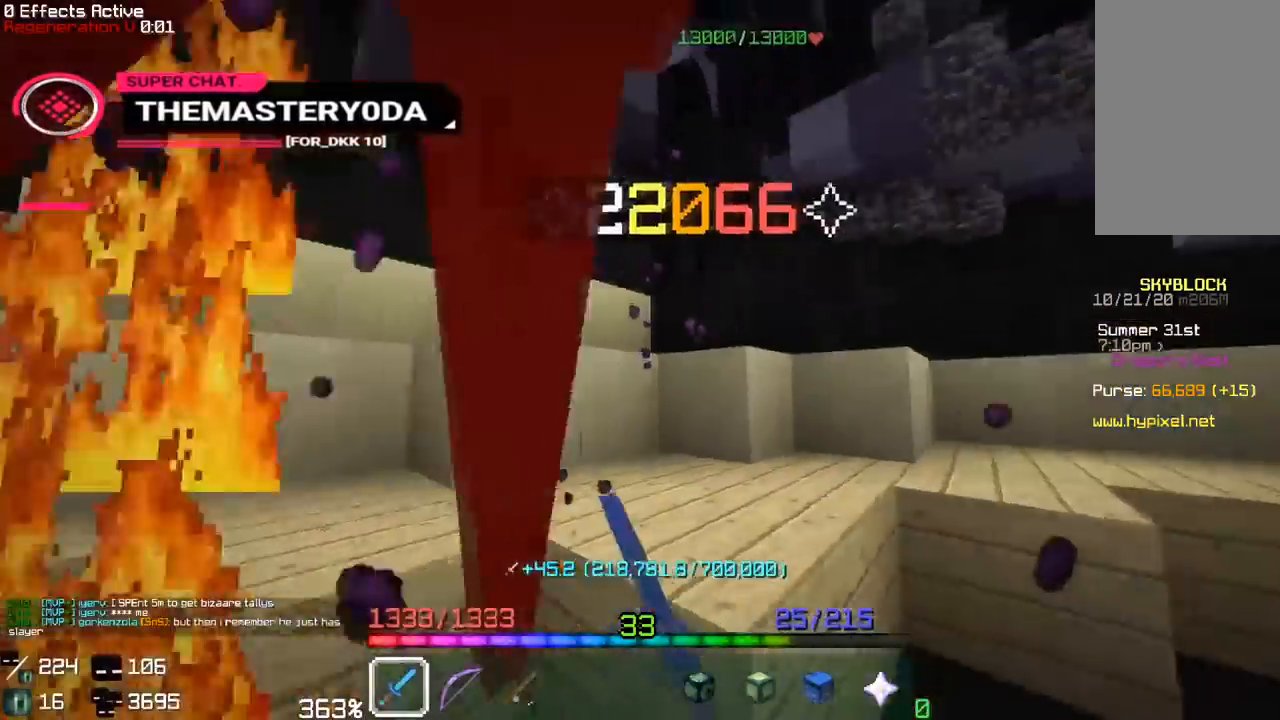
{"keys": ["space", "w"], "mouse": ["left"], "events": [[33, "mouse_left", "up"], [50, "space", "down"], [100, "mouse_left", "down"], [350, "space", "up"], [433, "space", "down"]]}
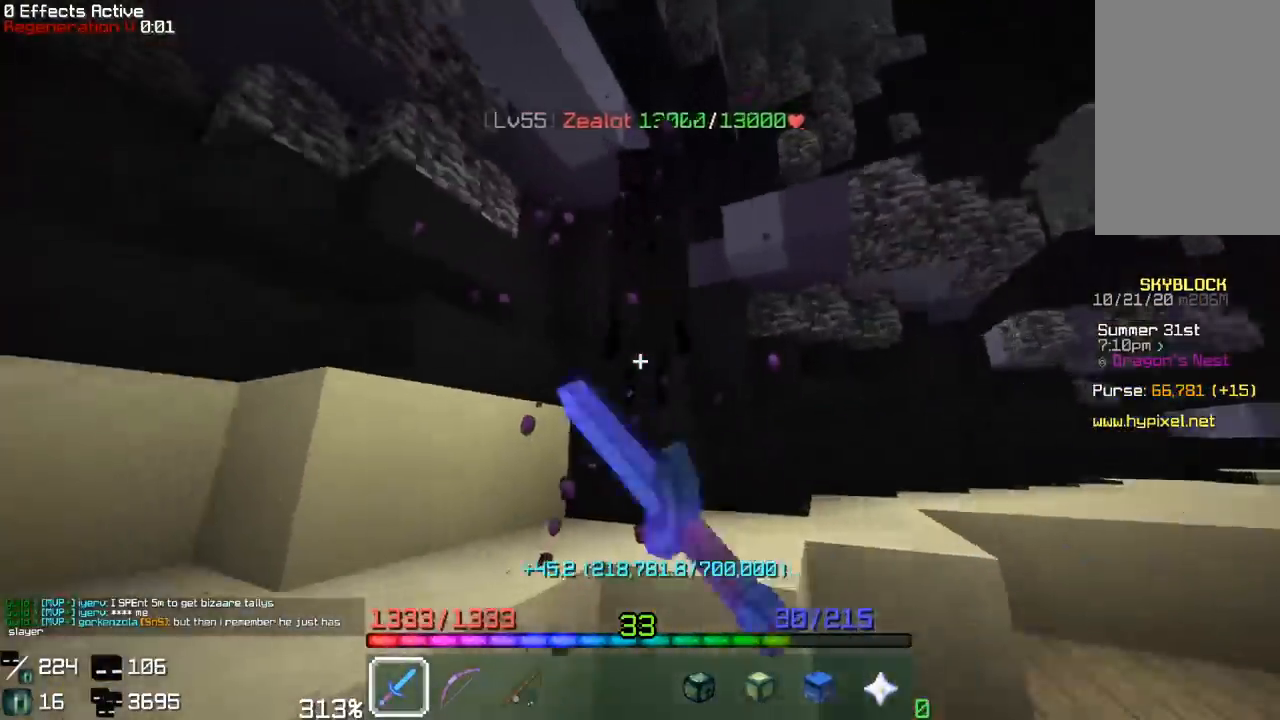
{"keys": [], "mouse": ["left"], "events": [[17, "mouse_left", "up"], [83, "mouse_left", "down"], [283, "space", "up"], [350, "w", "up"]]}
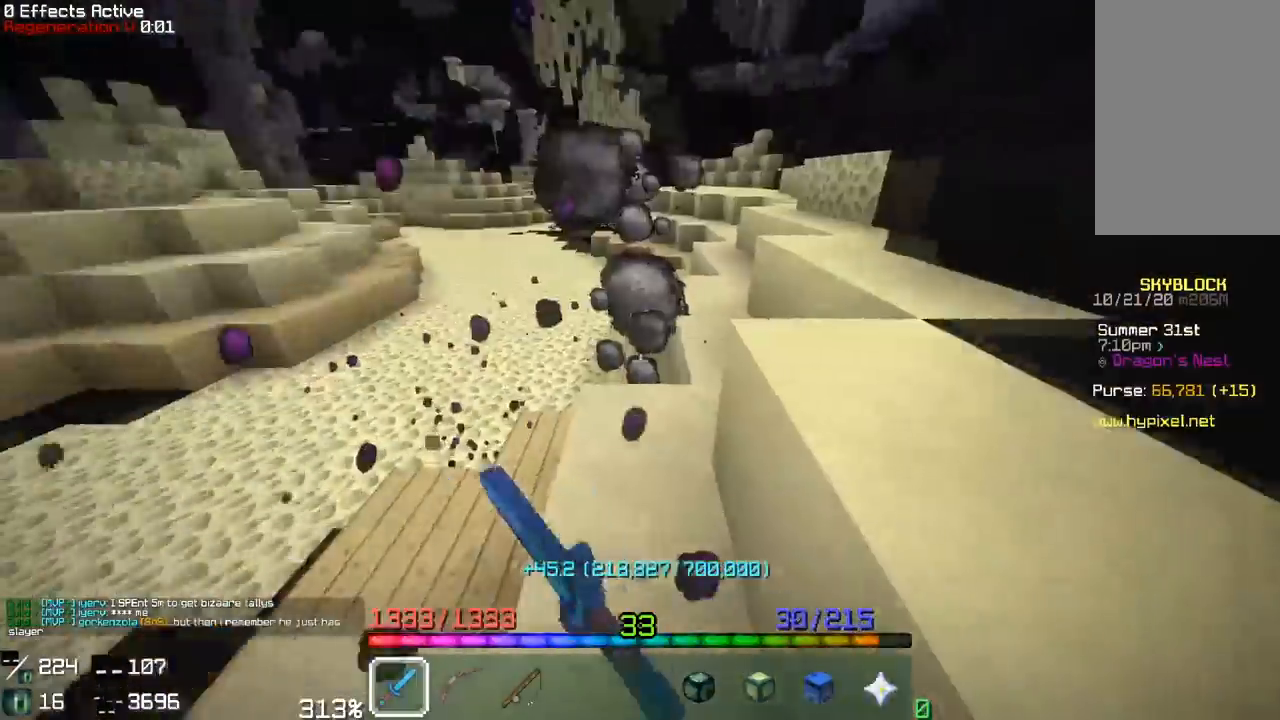
{"keys": ["a", "w"], "mouse": [], "events": [[17, "w", "down"], [150, "mouse_left", "up"], [367, "a", "down"]]}
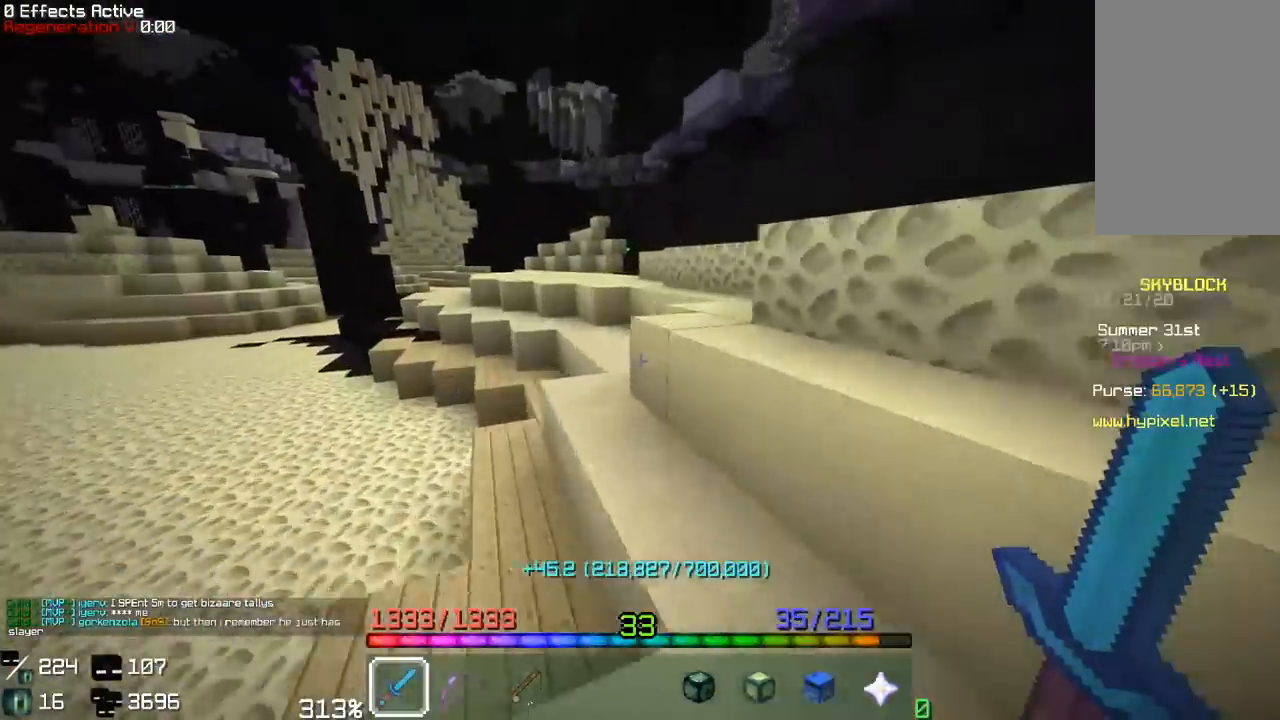
{"keys": ["a", "w"], "mouse": [], "events": []}
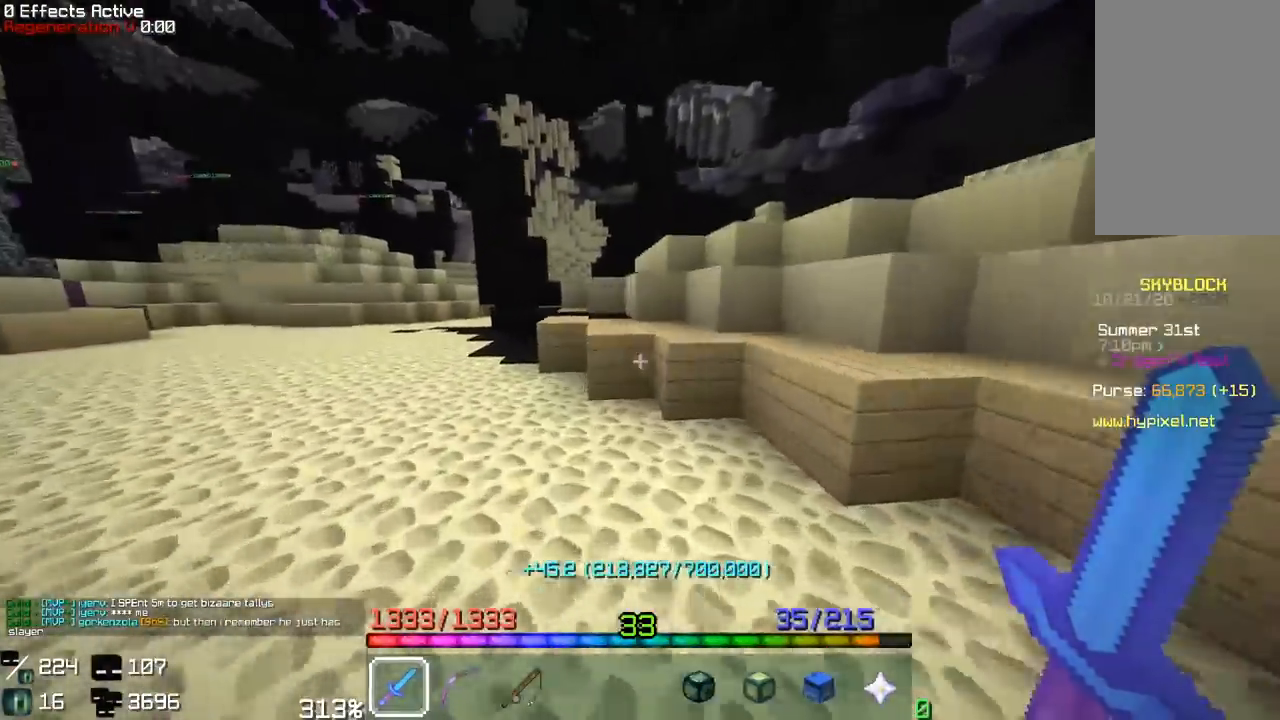
{"keys": ["a", "w"], "mouse": [], "events": []}
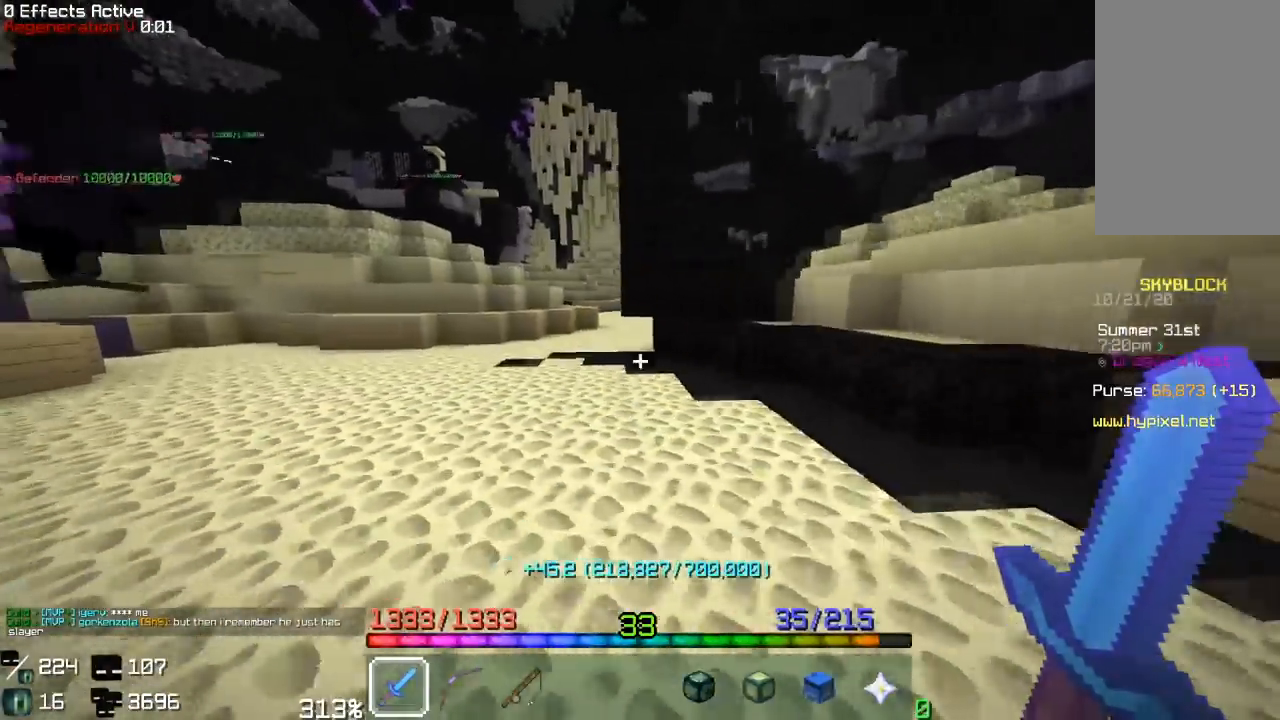
{"keys": ["s"], "mouse": [], "events": [[83, "a", "up"], [317, "w", "up"], [483, "s", "down"]]}
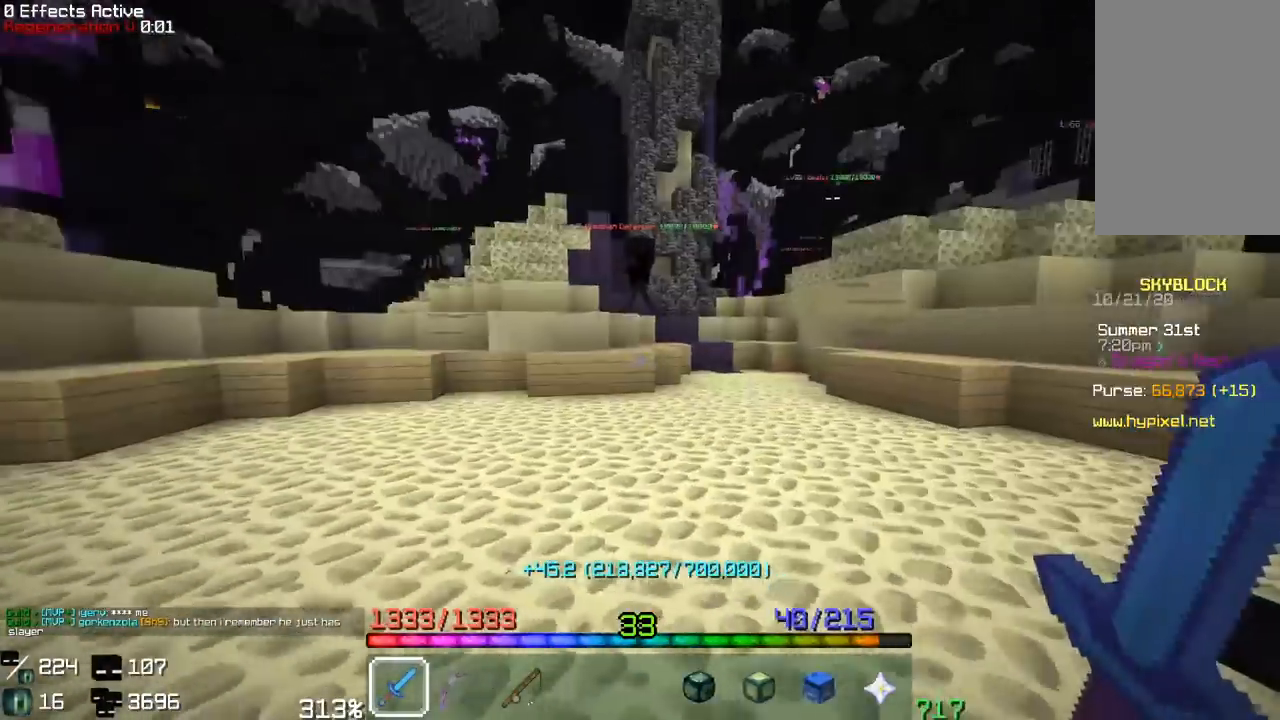
{"keys": ["s"], "mouse": [], "events": []}
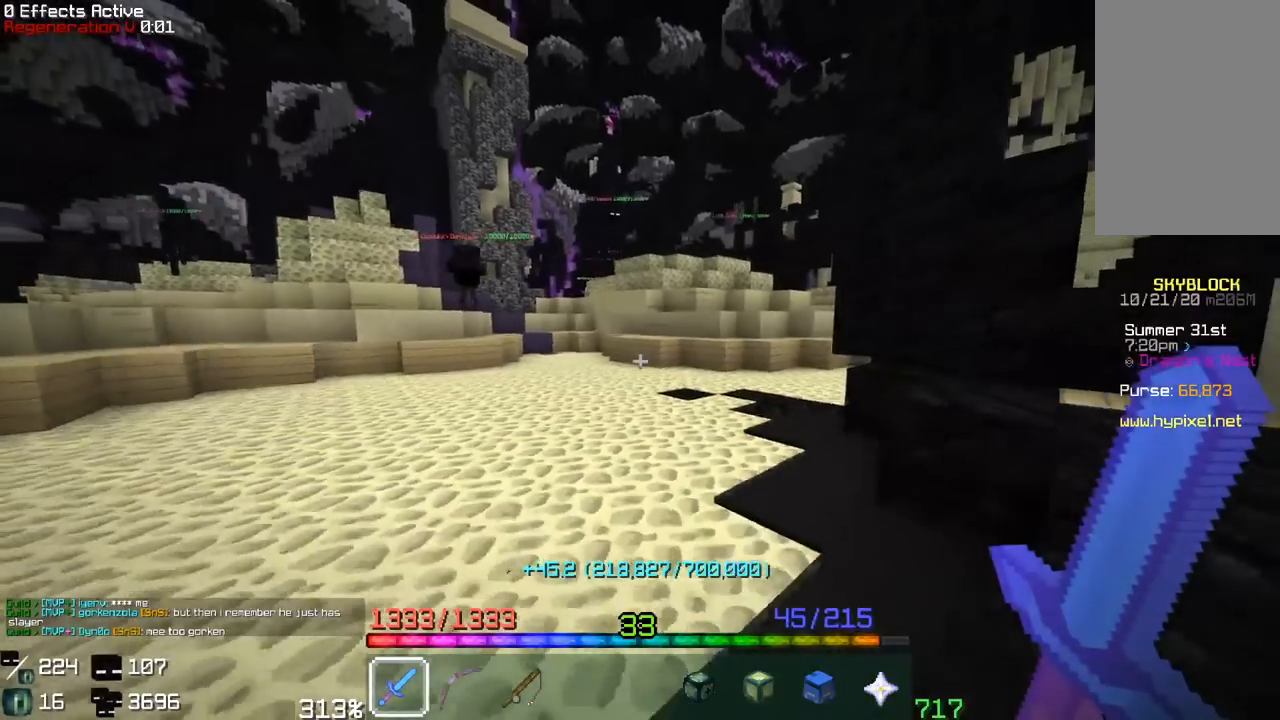
{"keys": ["d", "s"], "mouse": [], "events": [[117, "space", "down"], [267, "d", "down"], [450, "space", "up"]]}
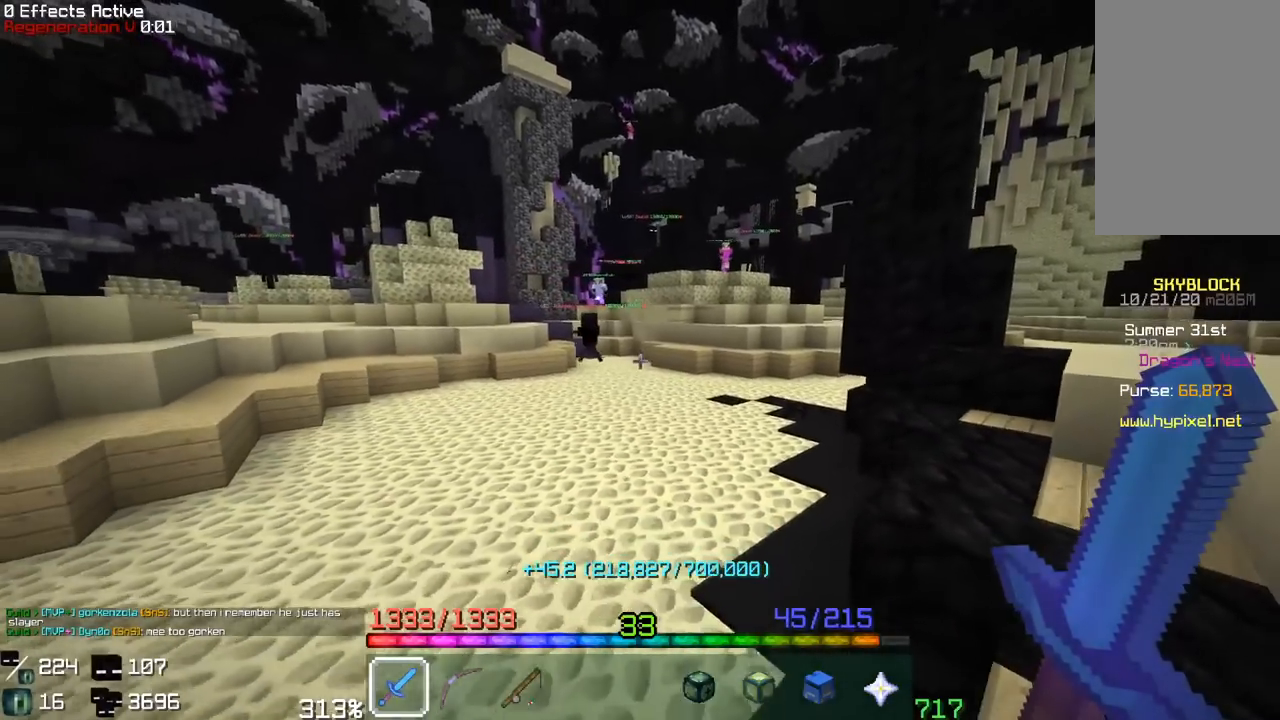
{"keys": [], "mouse": [], "events": [[133, "d", "up"], [133, "s", "up"]]}
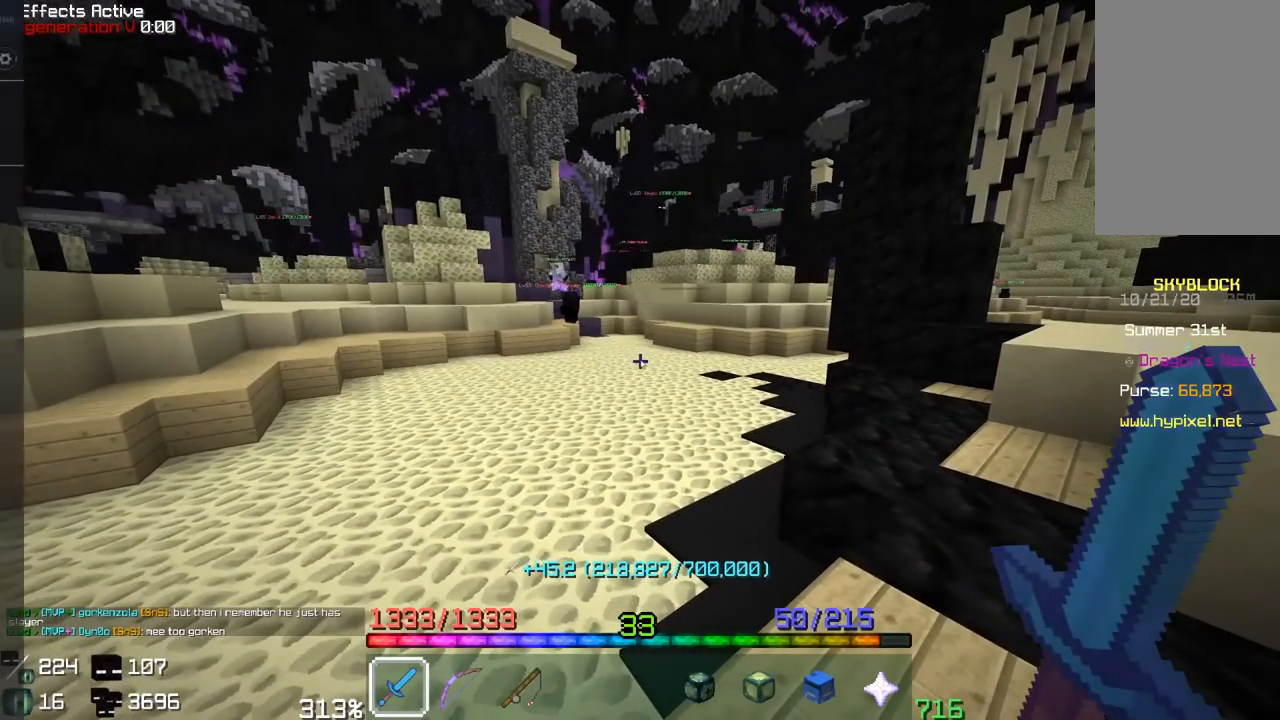
{"keys": [], "mouse": [], "events": []}
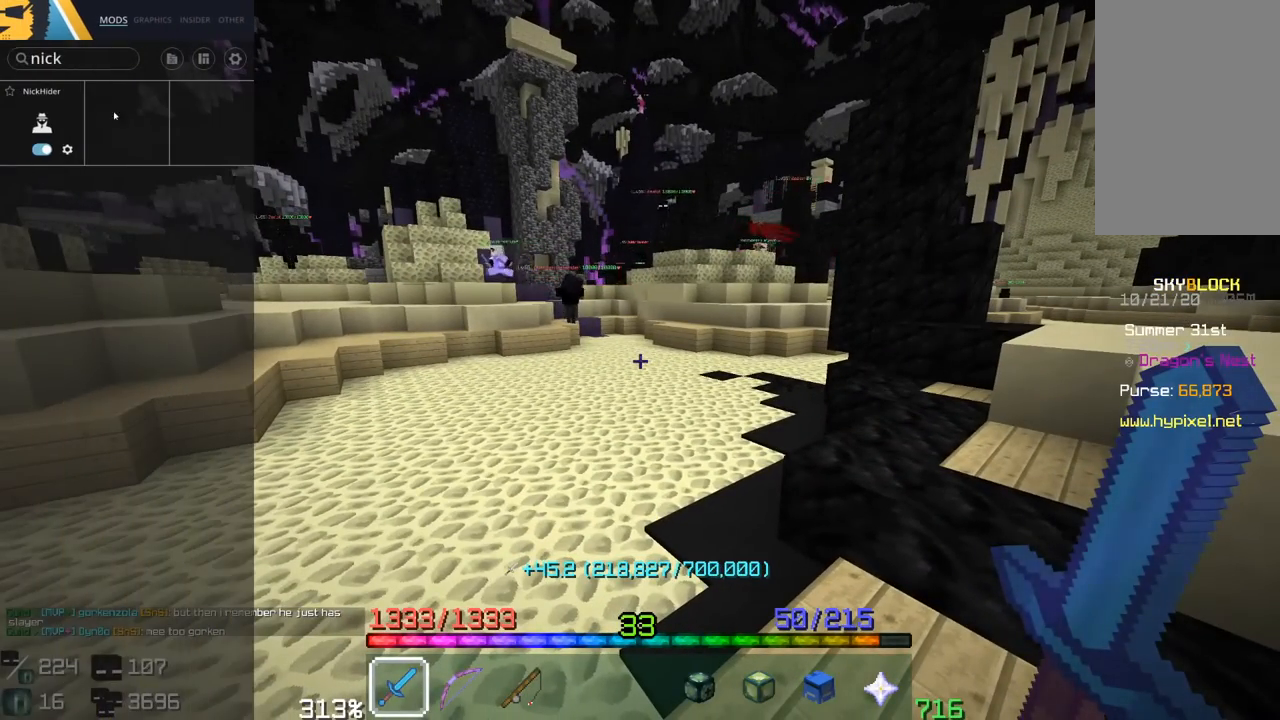
{"keys": [], "mouse": [], "events": []}
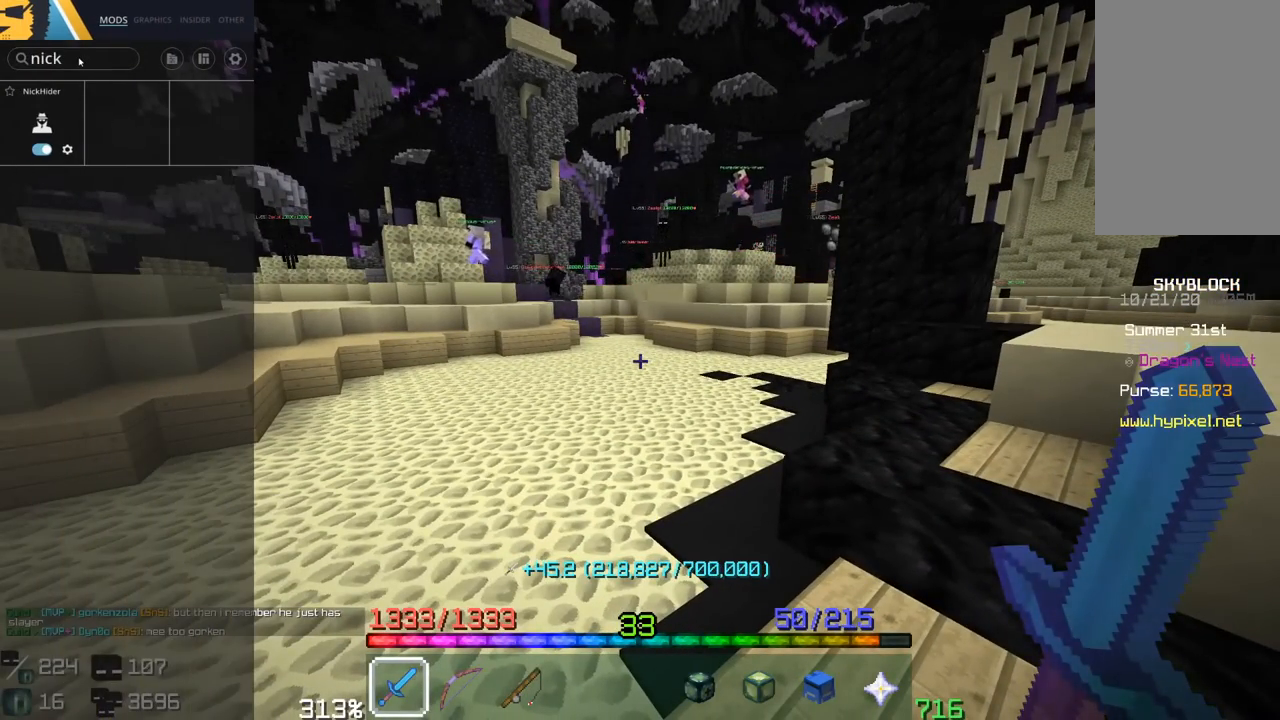
{"keys": [], "mouse": [], "events": []}
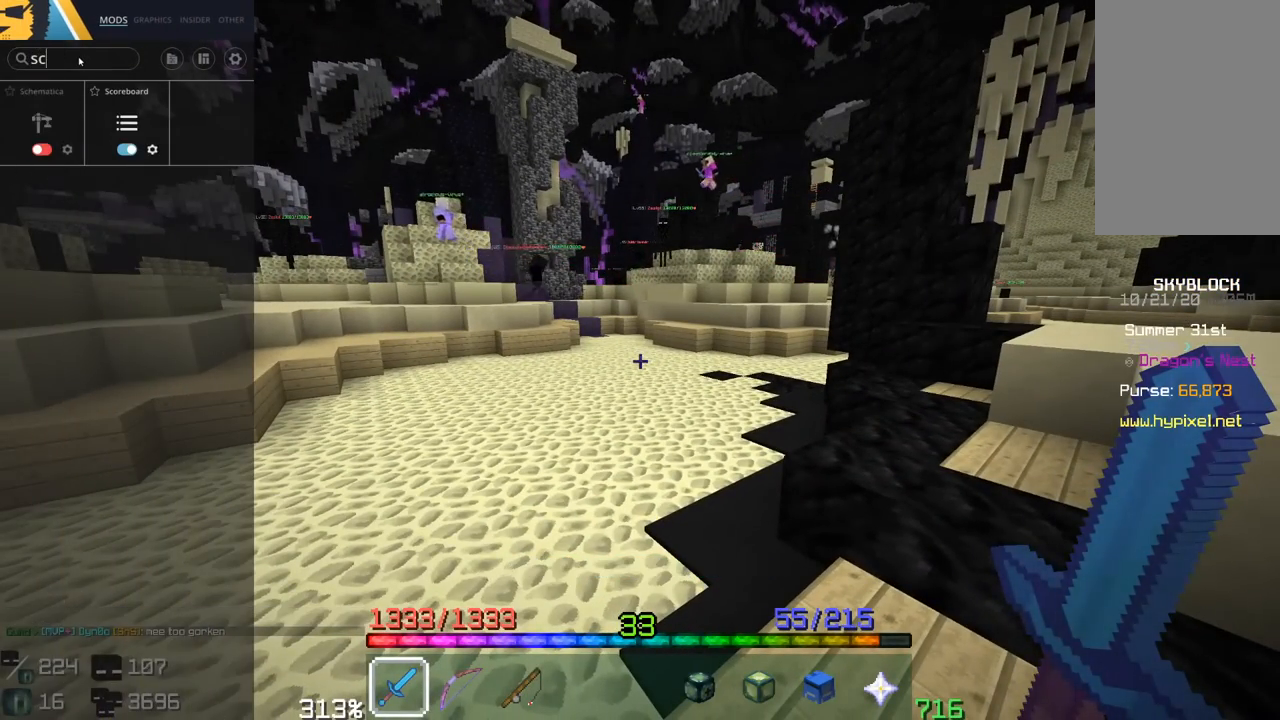
{"keys": [], "mouse": [], "events": []}
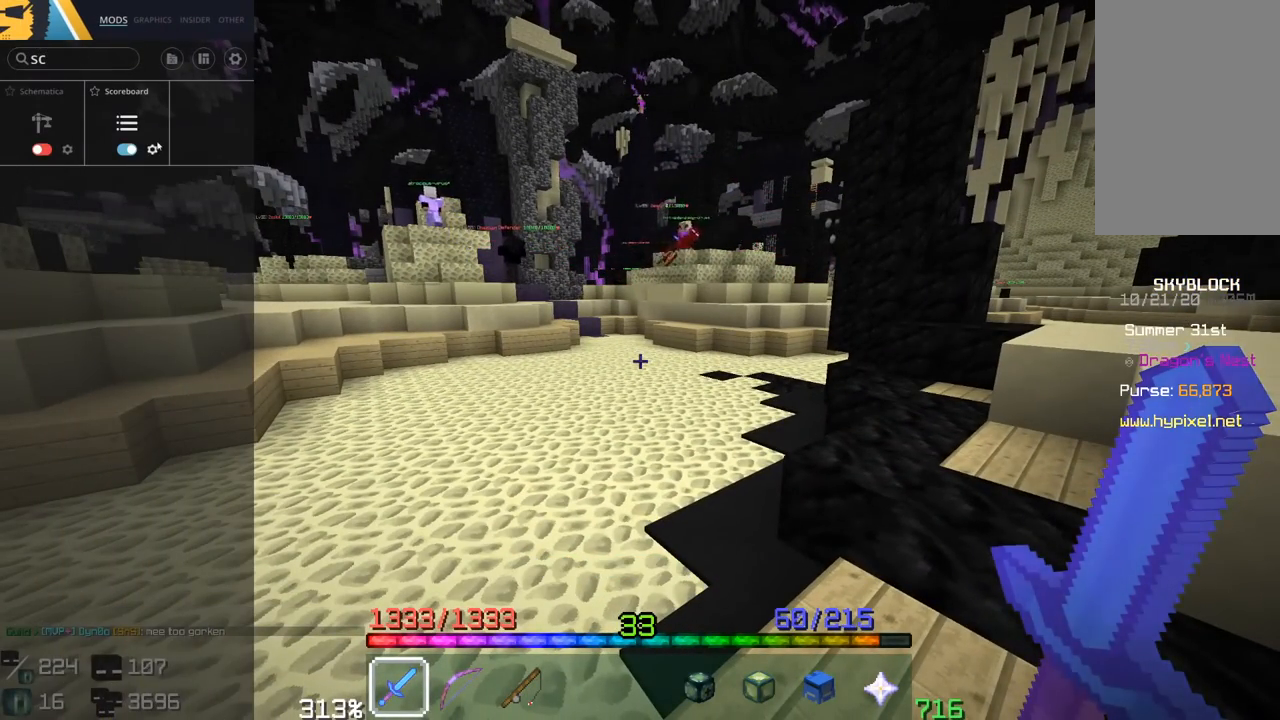
{"keys": [], "mouse": [], "events": []}
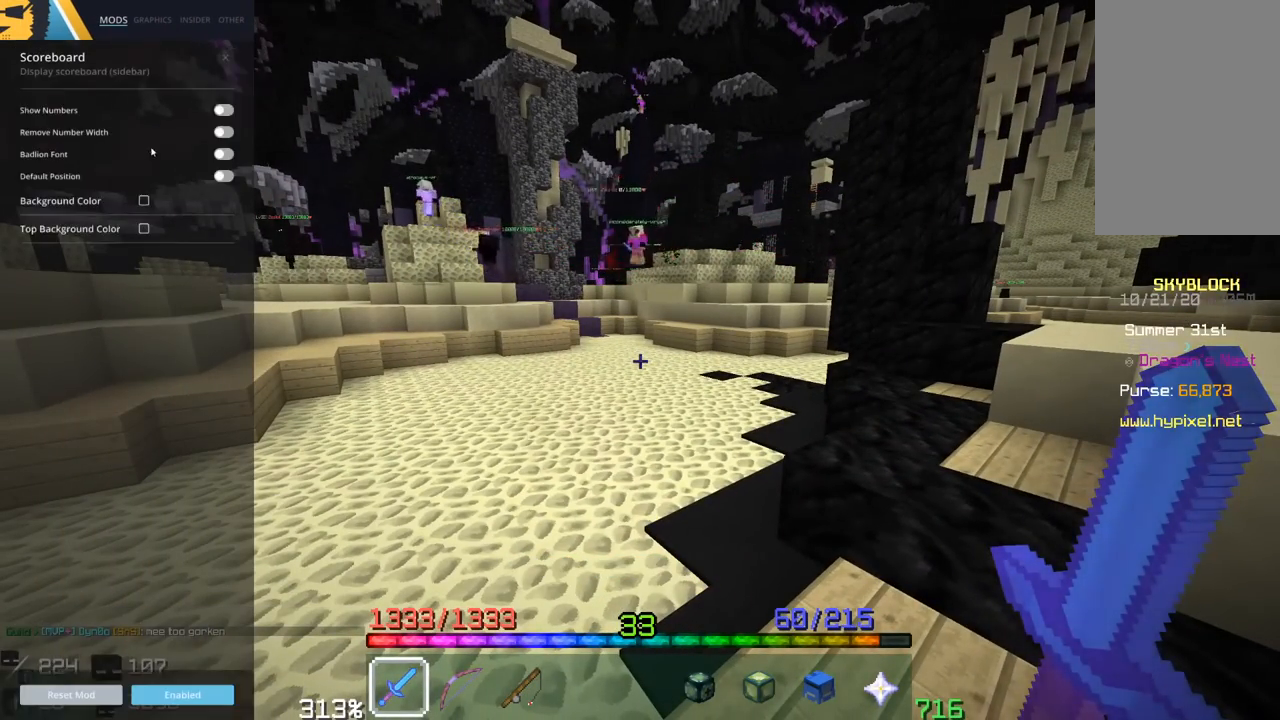
{"keys": [], "mouse": [], "events": []}
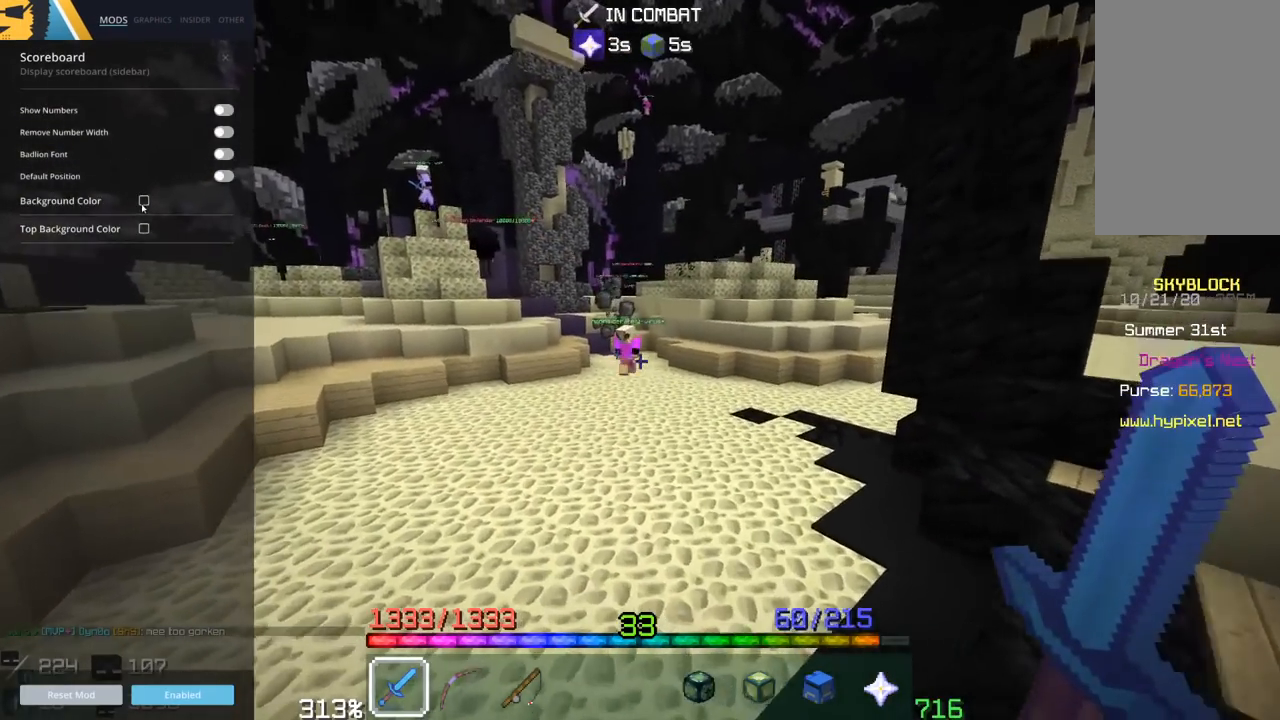
{"keys": [], "mouse": [], "events": []}
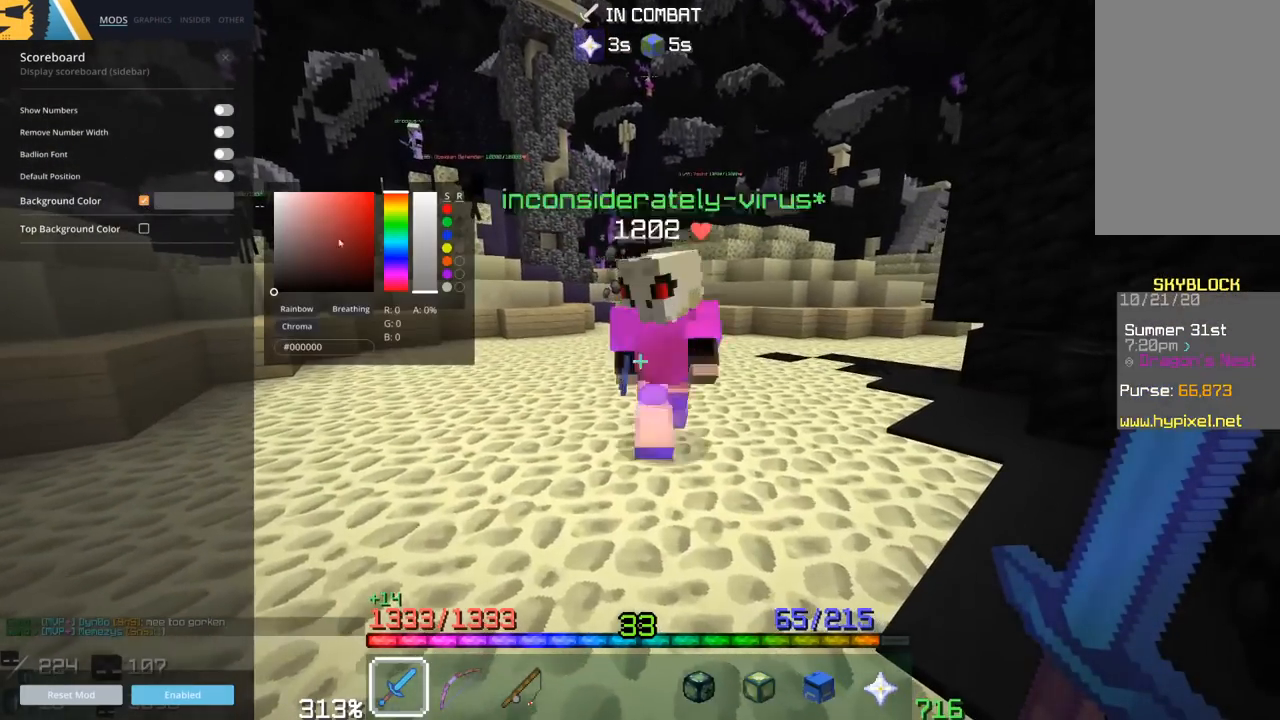
{"keys": [], "mouse": [], "events": []}
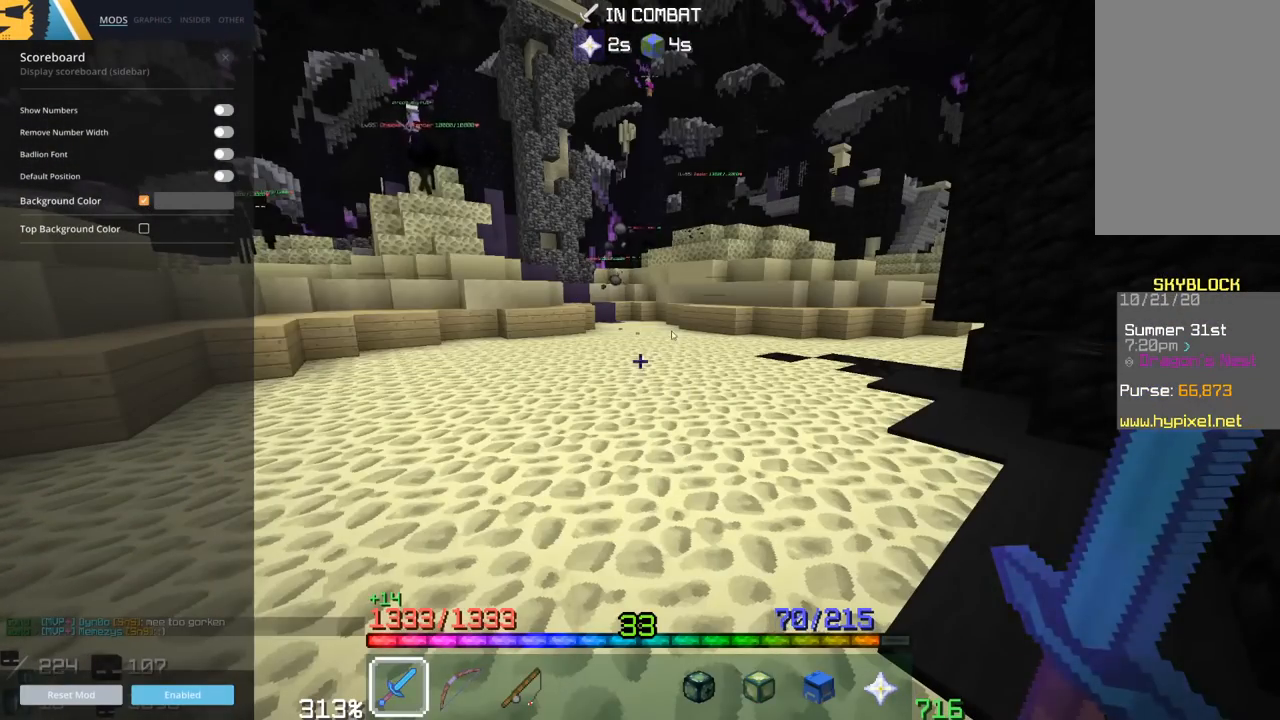
{"keys": ["w"], "mouse": [], "events": [[217, "mouse_left", "down"], [317, "mouse_left", "up"], [467, "w", "down"]]}
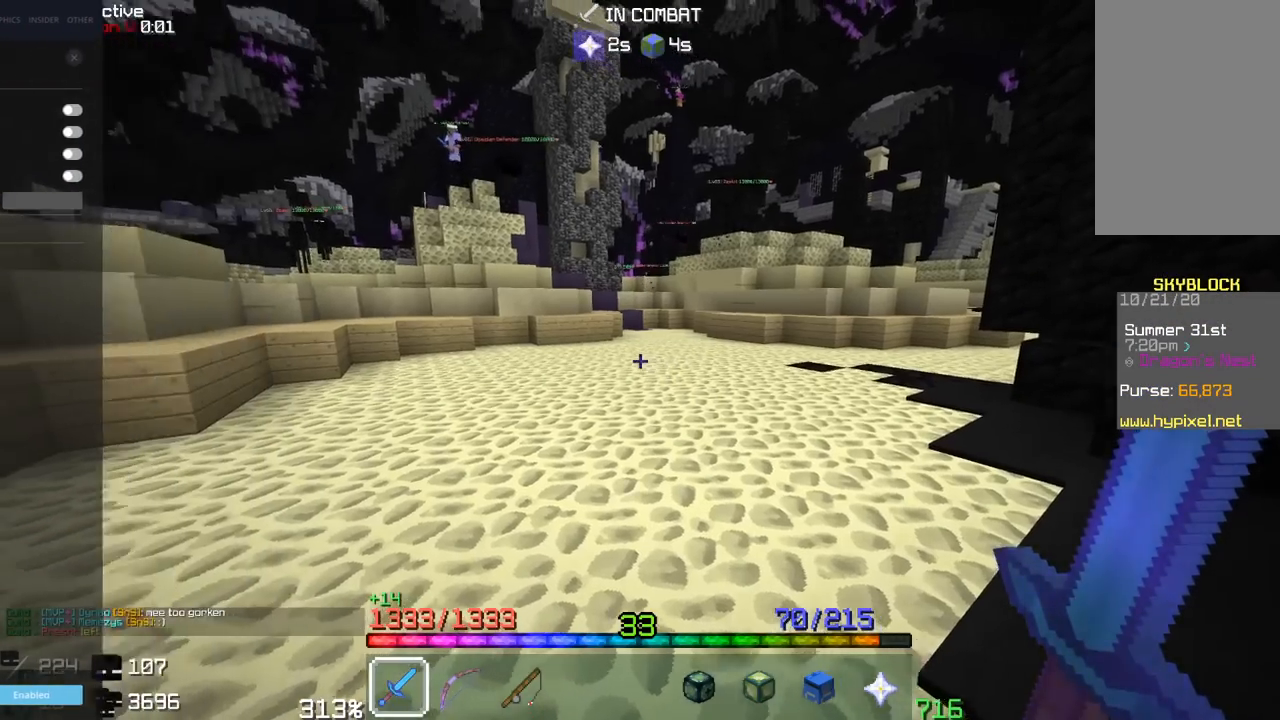
{"keys": ["w"], "mouse": [], "events": []}
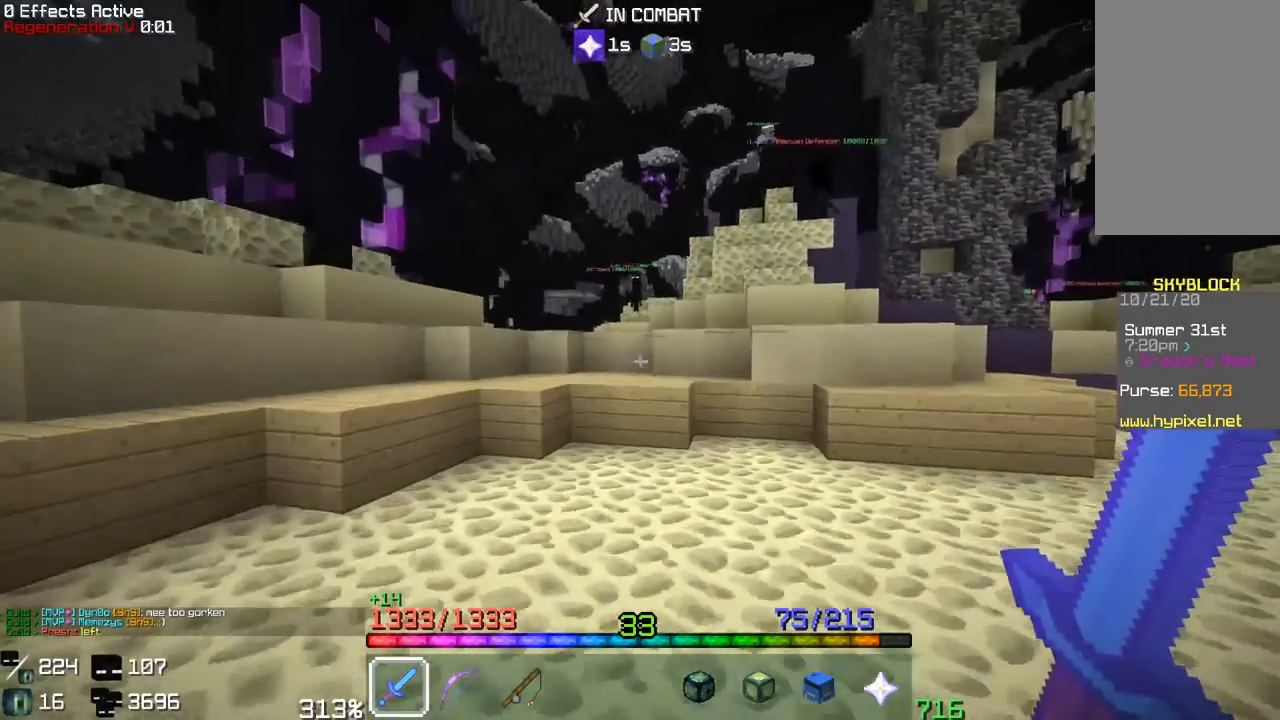
{"keys": ["w"], "mouse": ["right"], "events": [[150, "space", "down"], [400, "mouse_right", "down"], [417, "space", "up"]]}
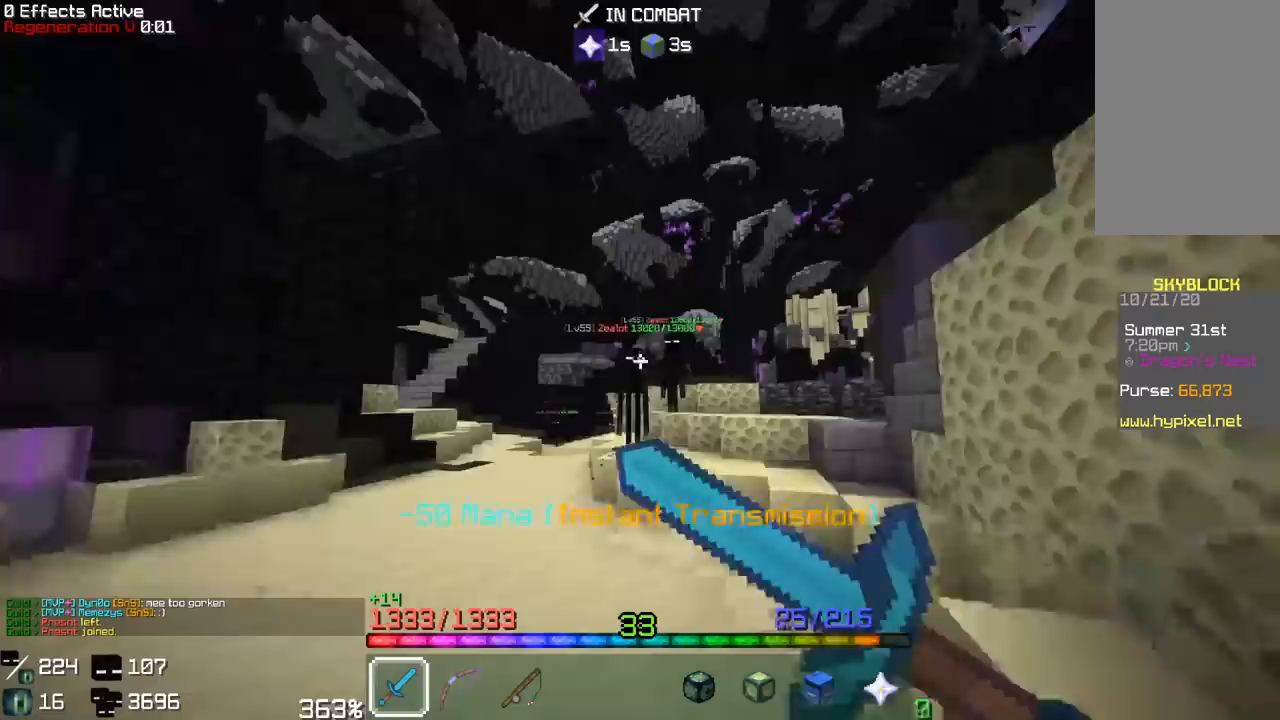
{"keys": ["w"], "mouse": [], "events": [[167, "mouse_right", "up"], [333, "mouse_left", "down"], [450, "mouse_left", "up"]]}
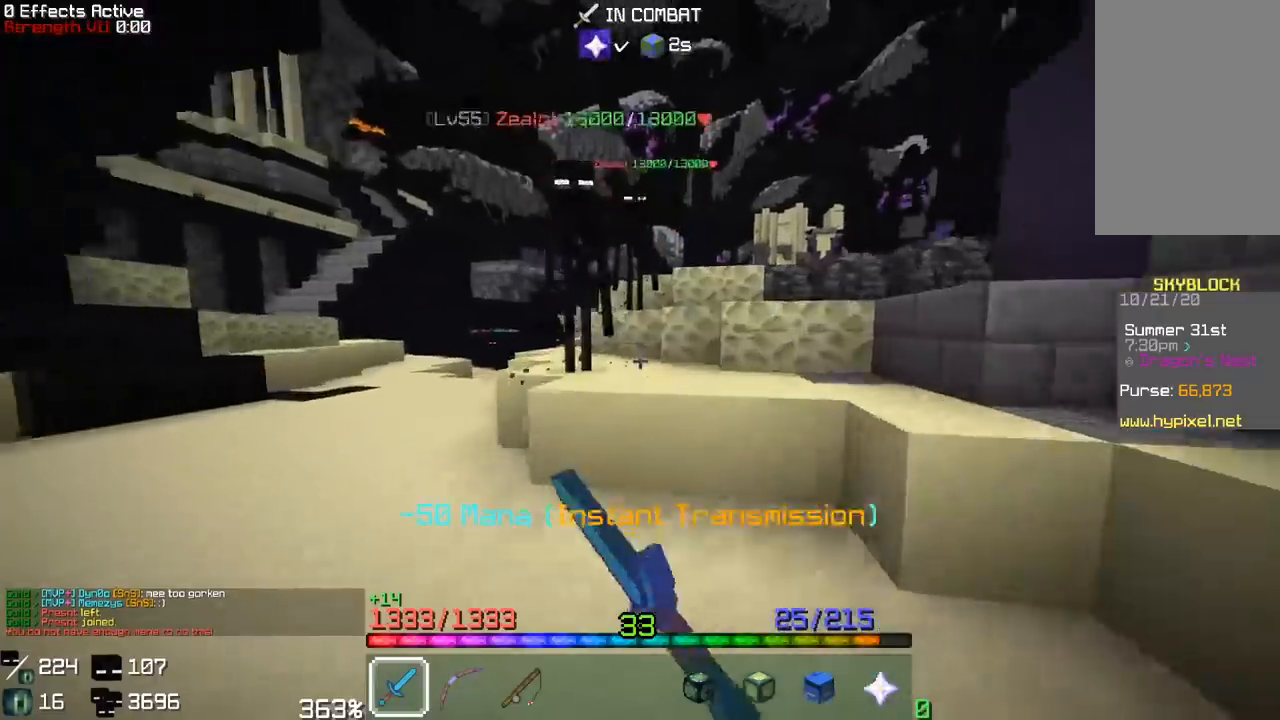
{"keys": ["w"], "mouse": ["left"], "events": [[133, "space", "down"], [150, "mouse_left", "down"], [333, "w", "up"], [383, "space", "up"], [400, "w", "down"]]}
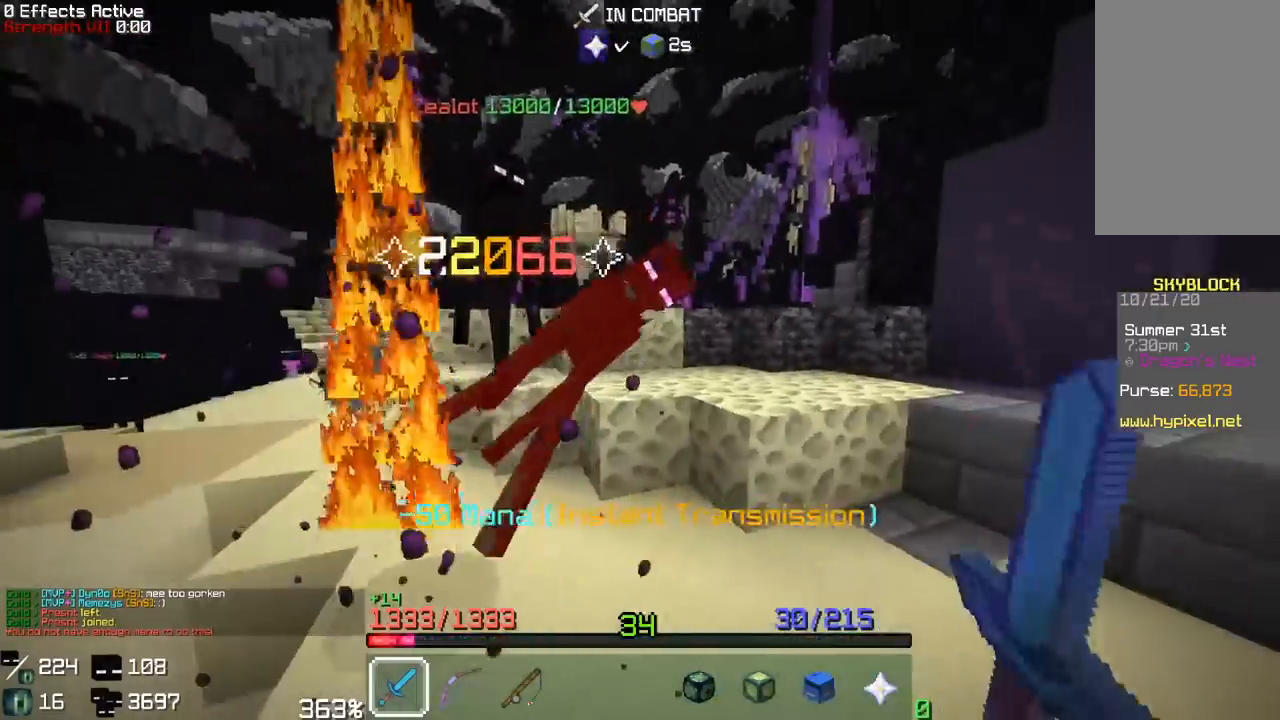
{"keys": ["a", "w"], "mouse": ["left"], "events": [[83, "space", "down"], [133, "mouse_left", "up"], [167, "mouse_left", "down"], [300, "mouse_left", "up"], [400, "mouse_left", "down"], [433, "a", "down"], [467, "space", "up"]]}
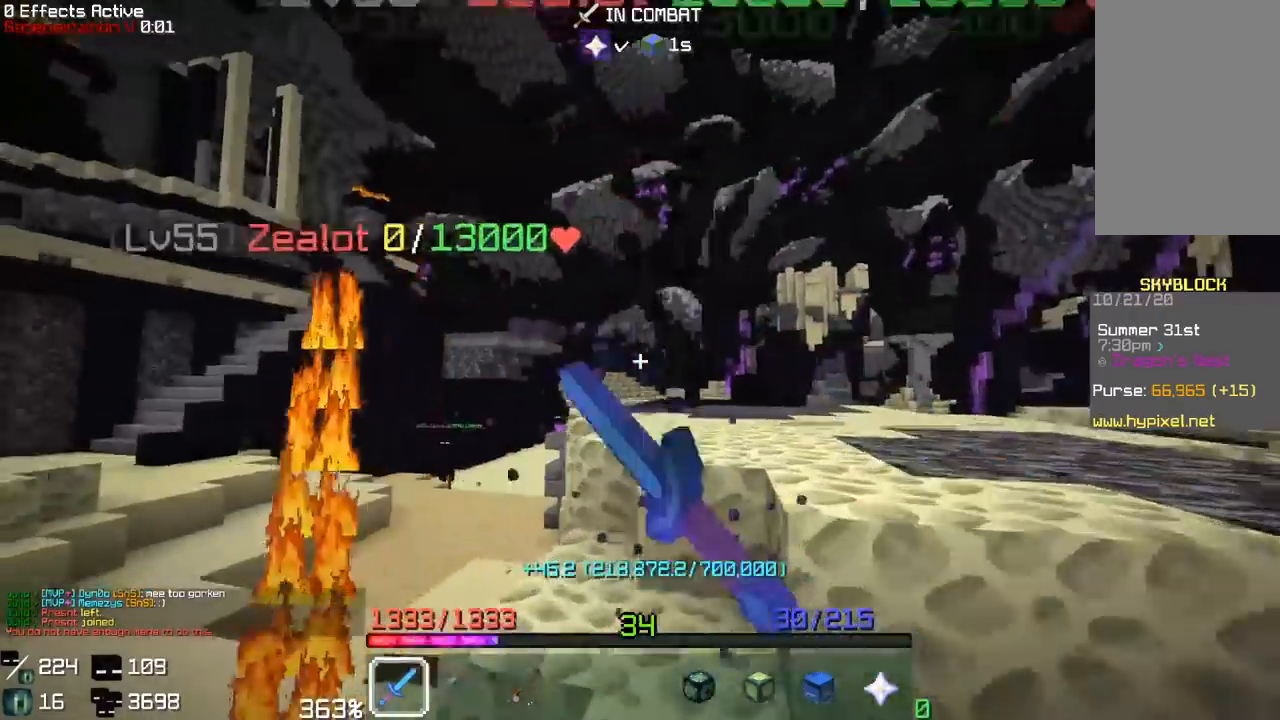
{"keys": ["w"], "mouse": ["left"], "events": [[383, "a", "up"]]}
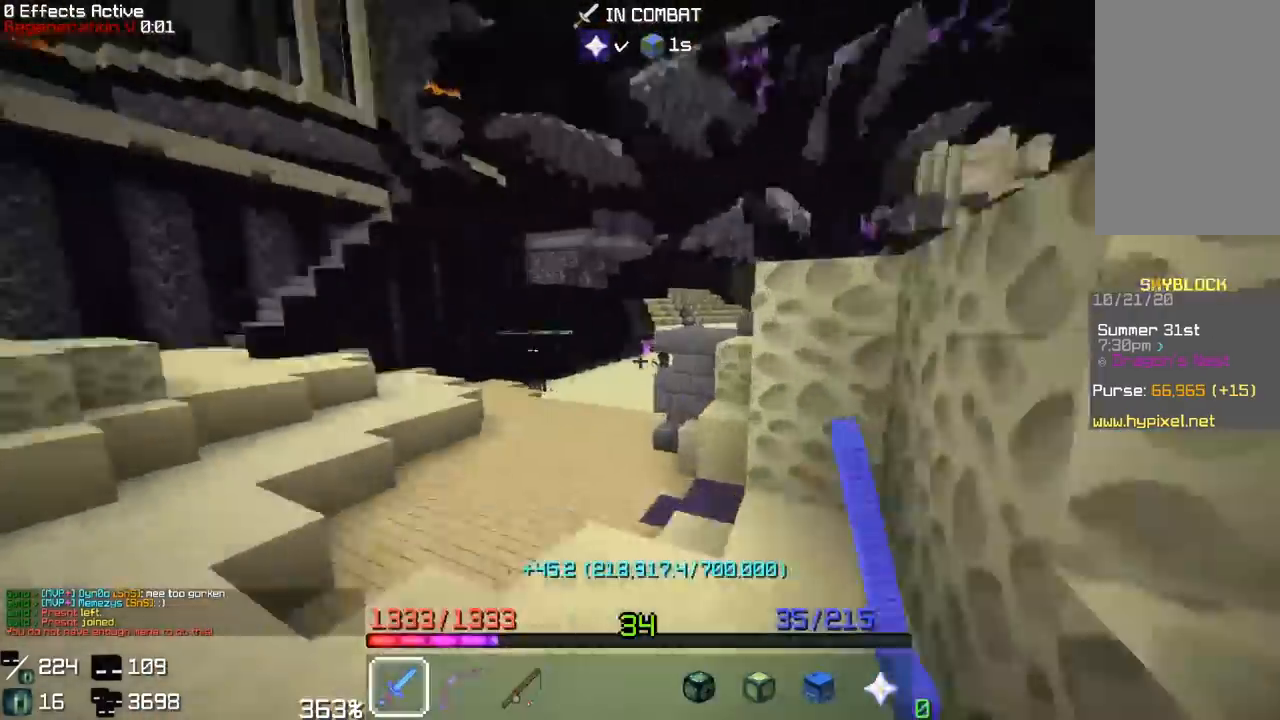
{"keys": ["w"], "mouse": [], "events": [[17, "mouse_left", "up"], [67, "a", "down"], [233, "a", "up"]]}
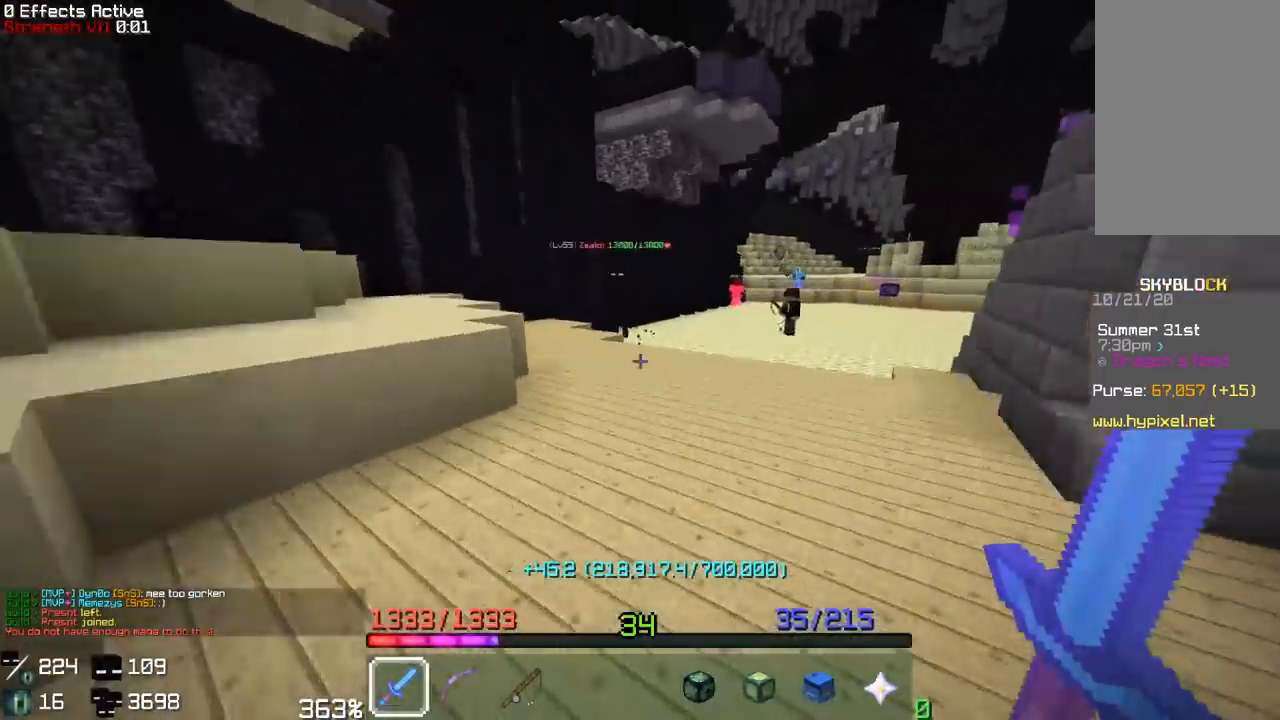
{"keys": ["w"], "mouse": ["left"], "events": [[500, "mouse_left", "down"]]}
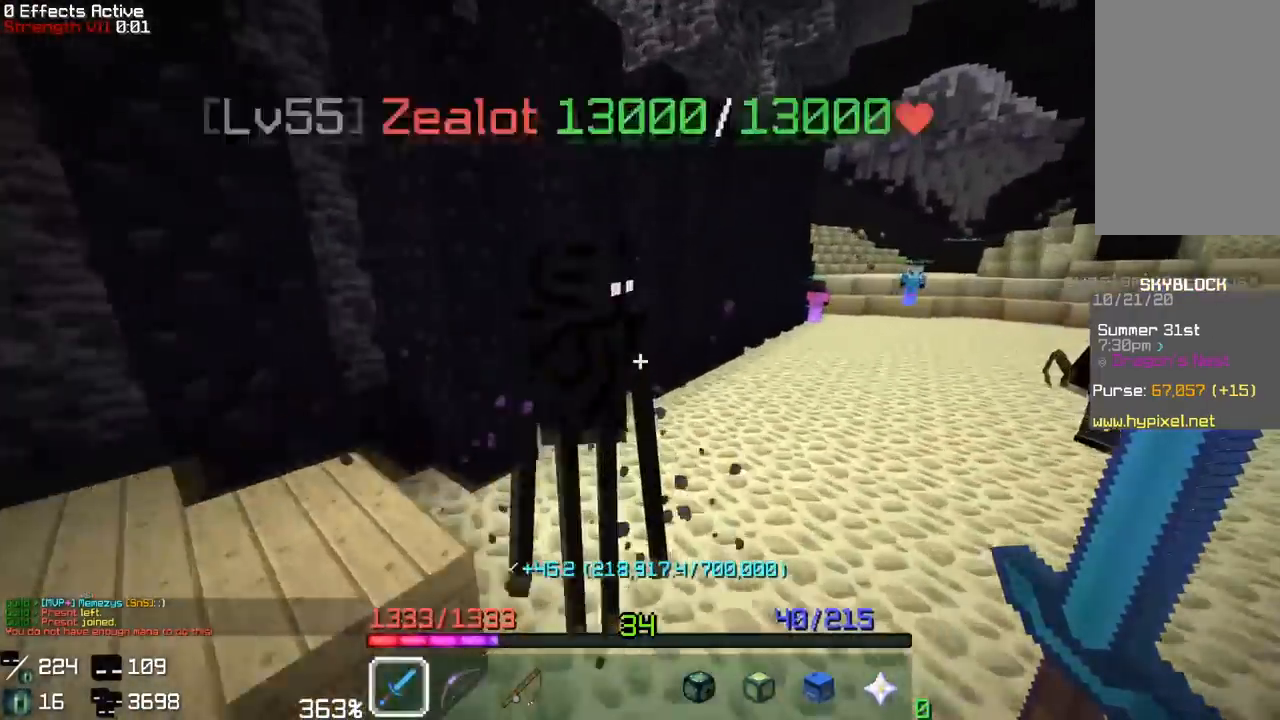
{"keys": ["w"], "mouse": [], "events": [[150, "mouse_left", "up"], [150, "w", "up"], [167, "mouse_left", "down"], [183, "w", "down"], [283, "mouse_left", "up"], [317, "mouse_left", "down"], [450, "mouse_left", "up"]]}
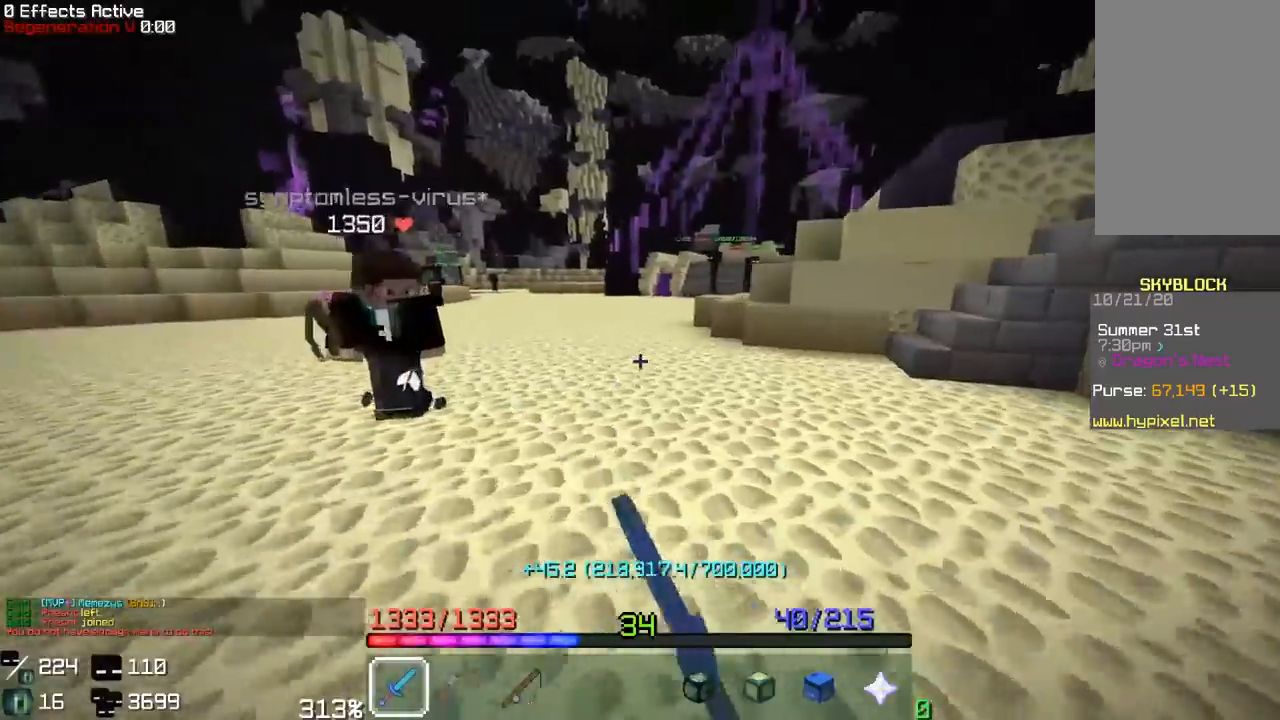
{"keys": ["a", "w"], "mouse": [], "events": [[67, "a", "down"], [367, "a", "up"], [500, "a", "down"]]}